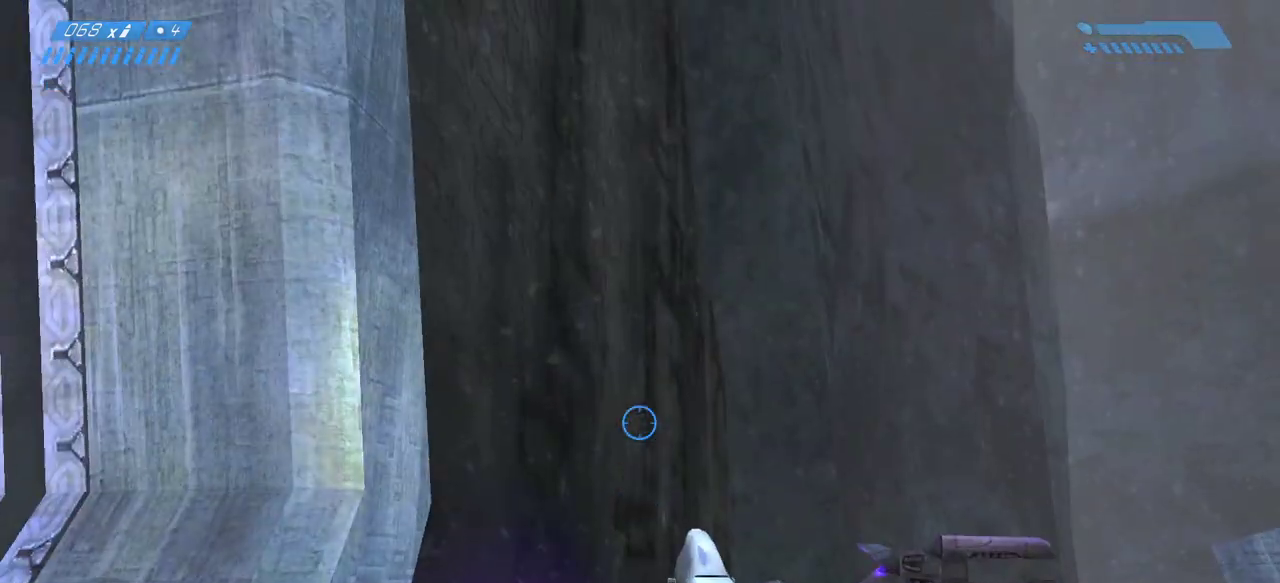
Gameplay with keyboard and mouse; each line is a JSON object with the keys and mouse buttons held at the frame after it. "events" lists presses ("down") and releases ("up") of "a", "ctrl", "d", "e", "f", "q", "r", "s", "shift", "space", "tab", "w", "mouse_left", "mouse_wheel", "mouse_right", "mouse_mb4" and "mouse_mb5" between this image and that frame as [ms after this image, input, new state], when the widget could be followed in between. "mouse_left", "mouse_wheel", "mouse_right", "mouse_mb4", "mouse_mb5" = the "left", "wheel", "right", "mb4", "mb5" buttons of the "mouse" list. No other keys are recorded. "wheel" means that the mouse wheel is clicked or scrolled. Mouse movement is not recorded.
{"keys": [], "mouse": [], "events": []}
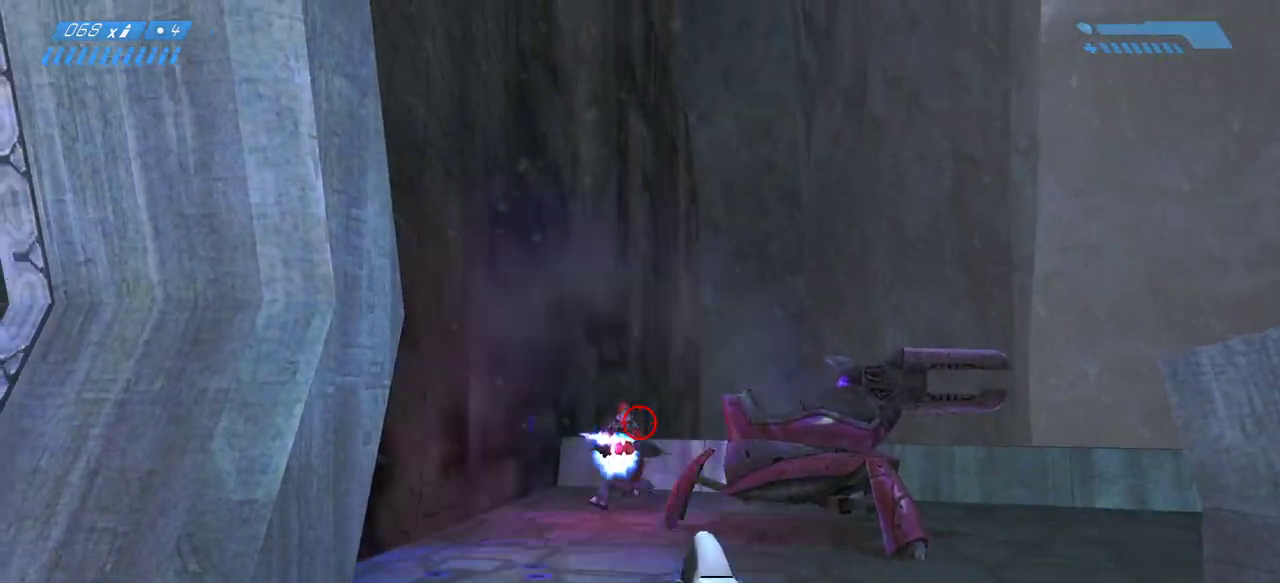
{"keys": [], "mouse": [], "events": [[150, "mouse_left", "down"], [267, "mouse_left", "up"]]}
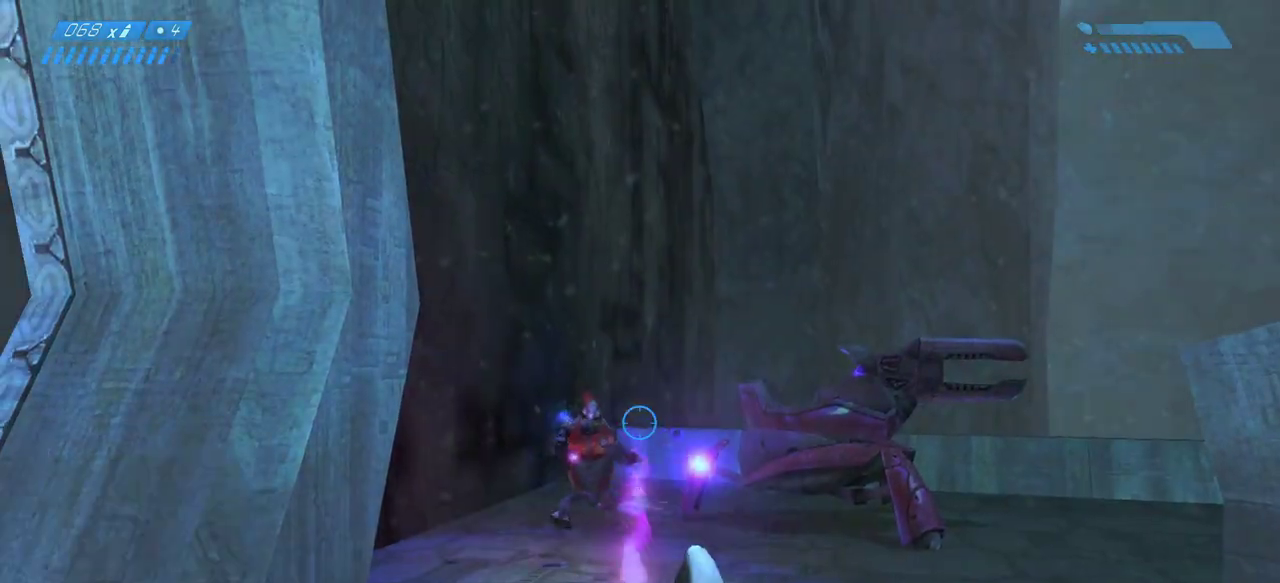
{"keys": [], "mouse": [], "events": [[117, "mouse_left", "down"], [250, "mouse_left", "up"]]}
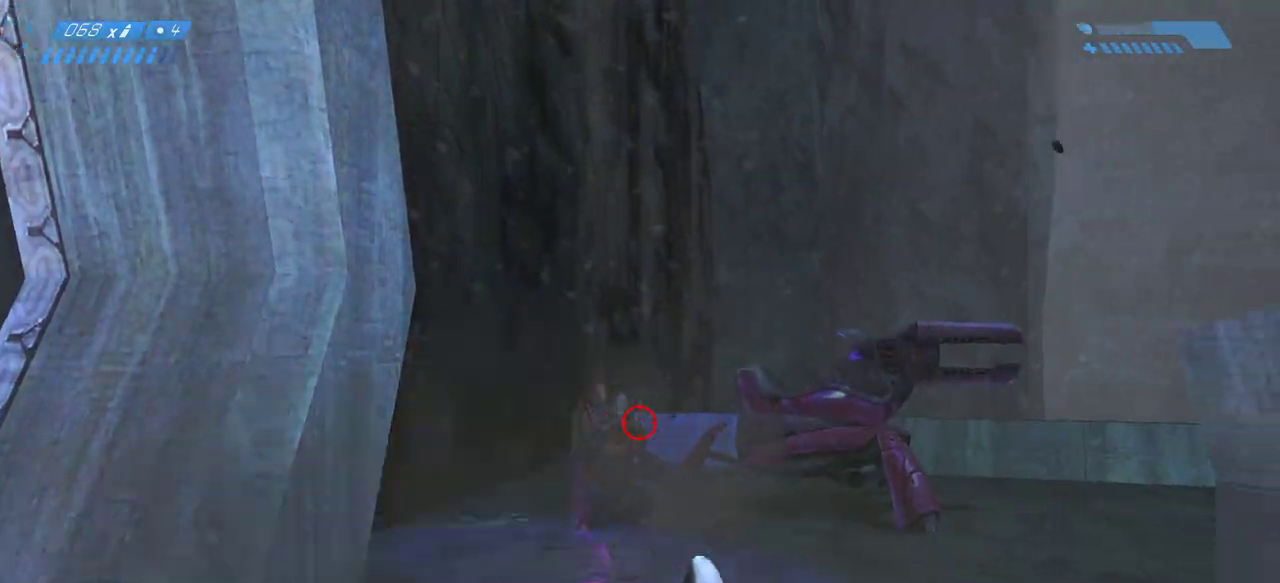
{"keys": [], "mouse": ["left"], "events": [[67, "mouse_left", "down"], [167, "mouse_left", "up"], [383, "mouse_left", "down"]]}
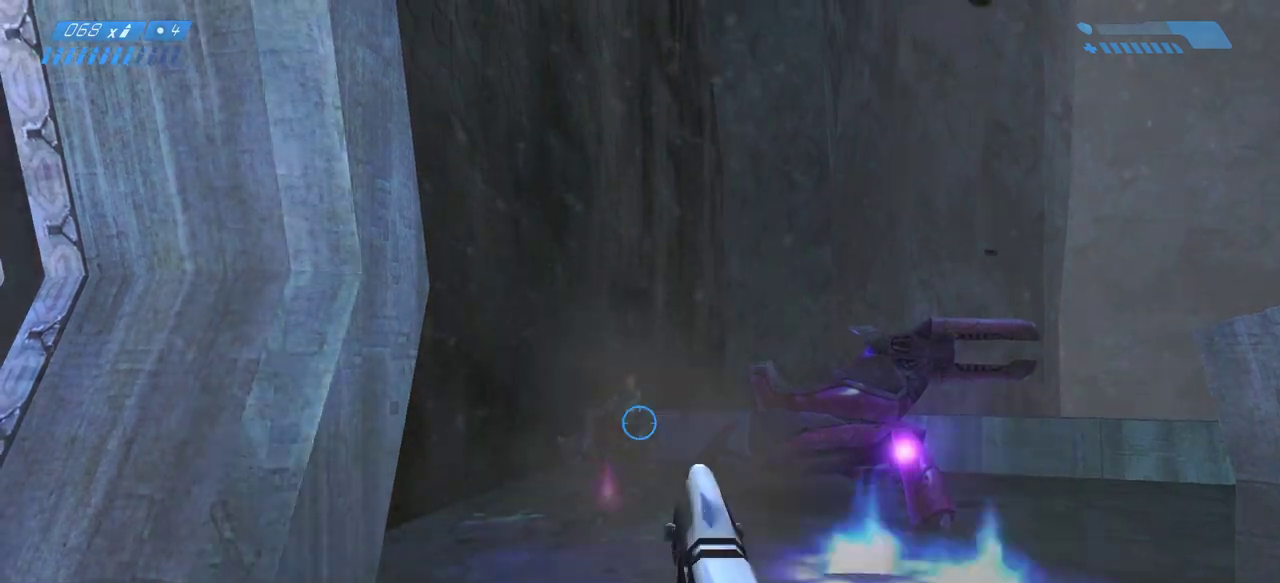
{"keys": [], "mouse": [], "events": [[33, "mouse_left", "up"]]}
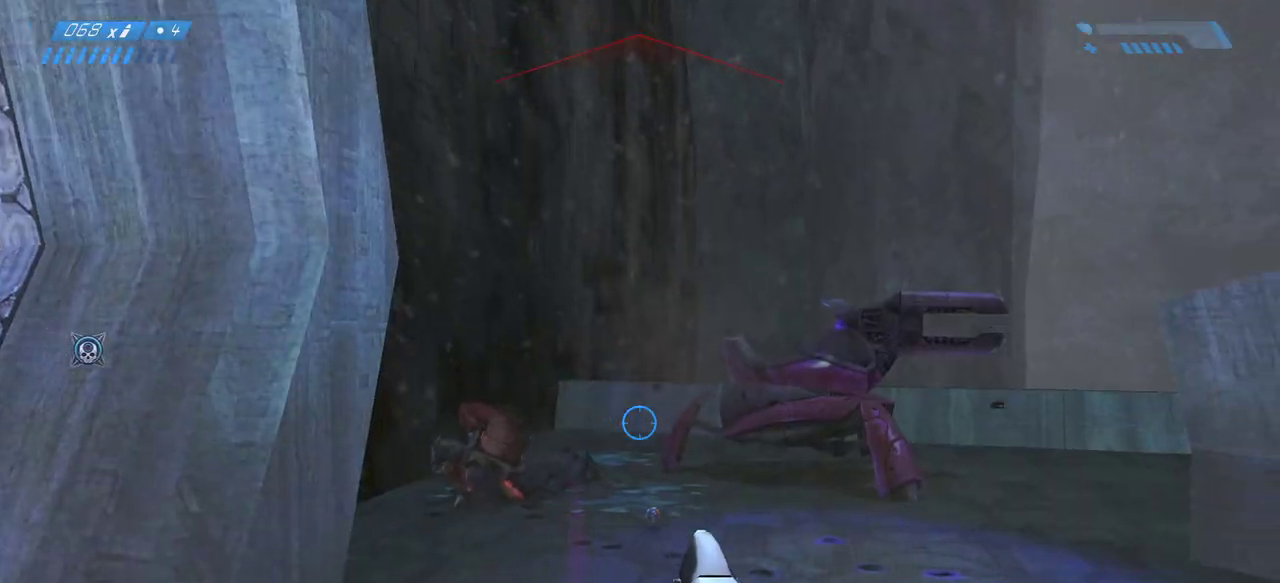
{"keys": [], "mouse": [], "events": [[117, "mouse_mb5", "down"], [233, "mouse_mb5", "up"]]}
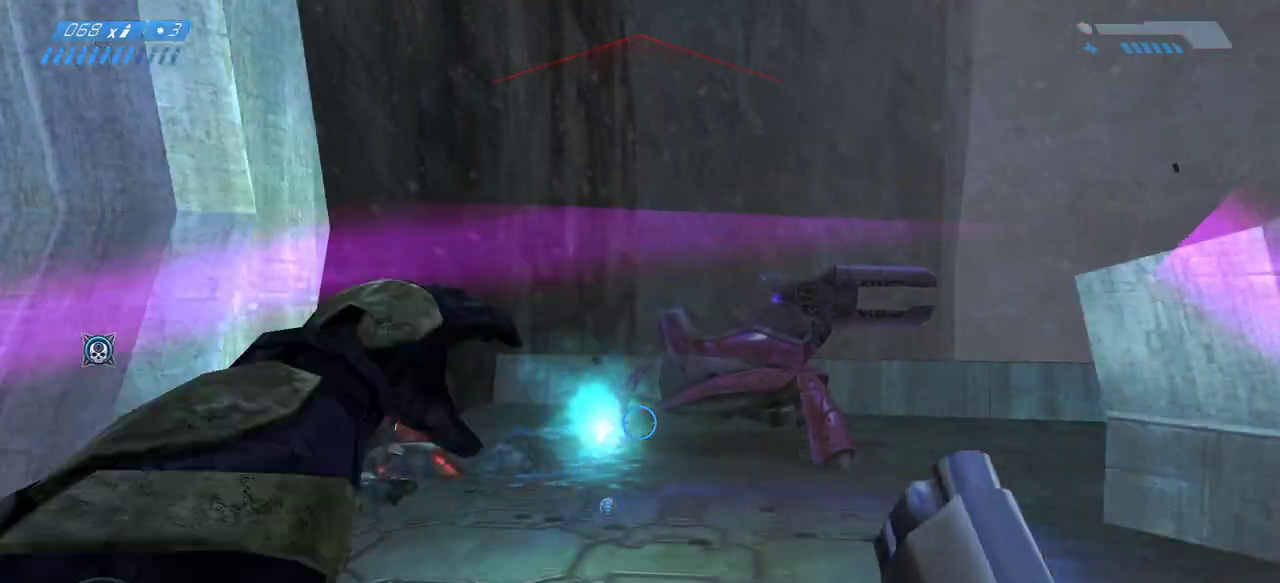
{"keys": [], "mouse": [], "events": []}
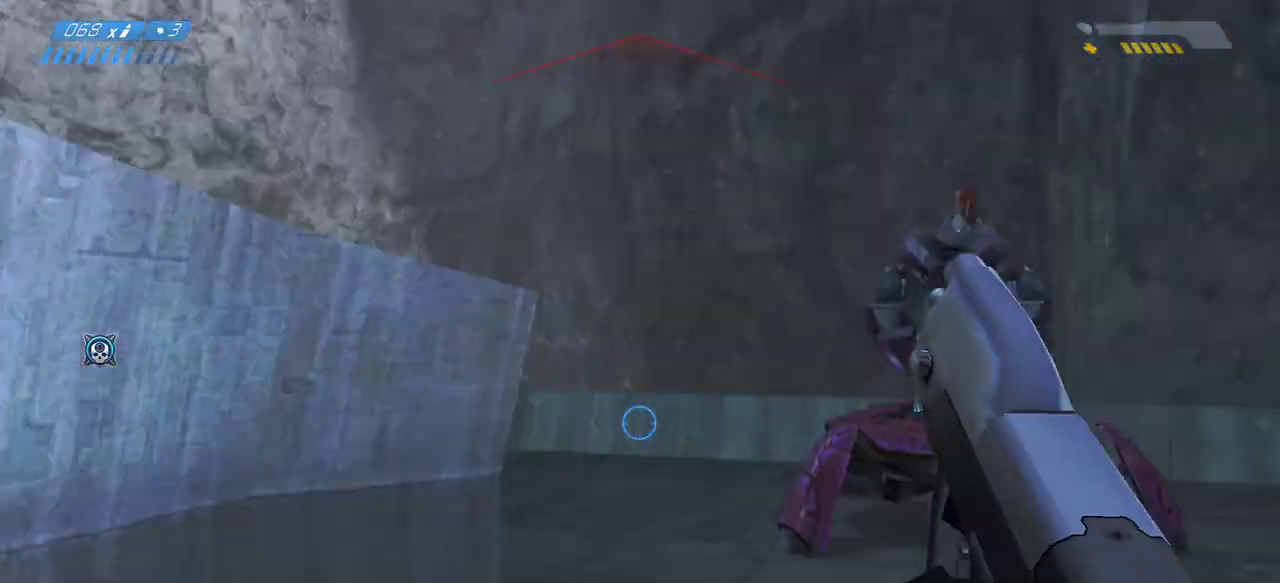
{"keys": [], "mouse": [], "events": []}
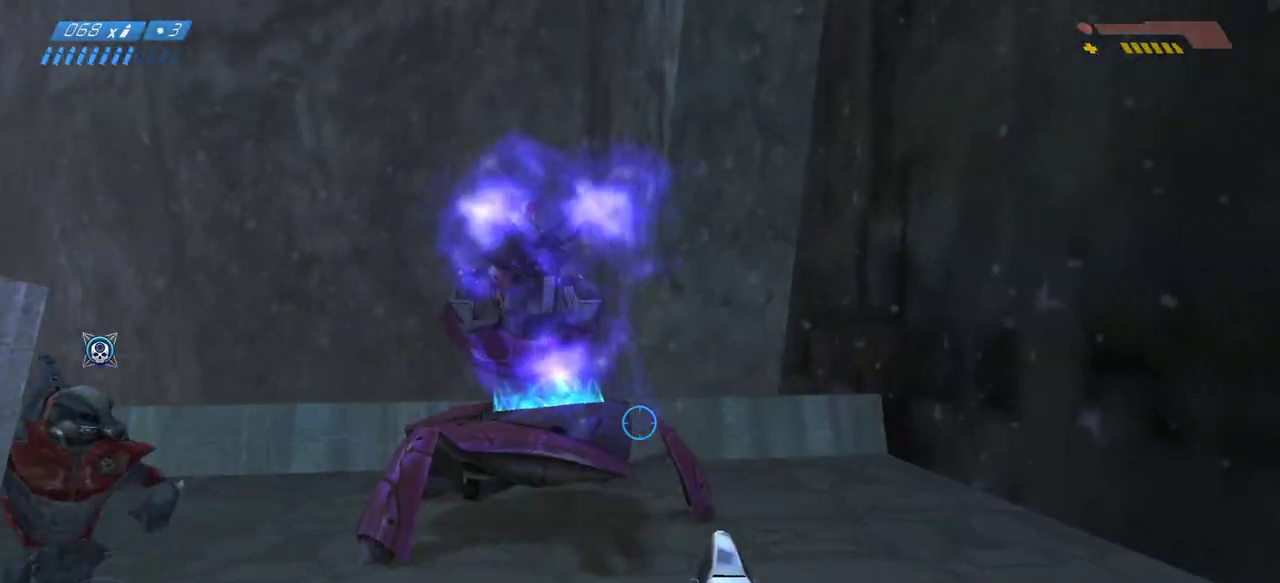
{"keys": [], "mouse": [], "events": [[250, "mouse_left", "down"], [383, "mouse_left", "up"]]}
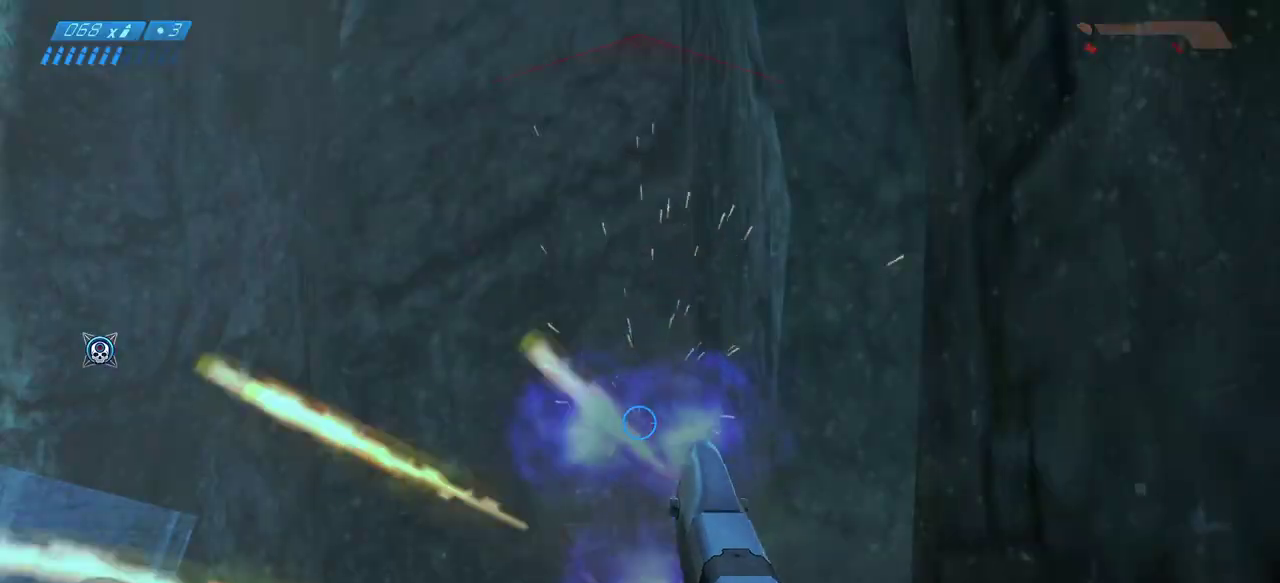
{"keys": [], "mouse": ["left"], "events": [[67, "mouse_left", "down"], [200, "mouse_left", "up"], [400, "mouse_left", "down"]]}
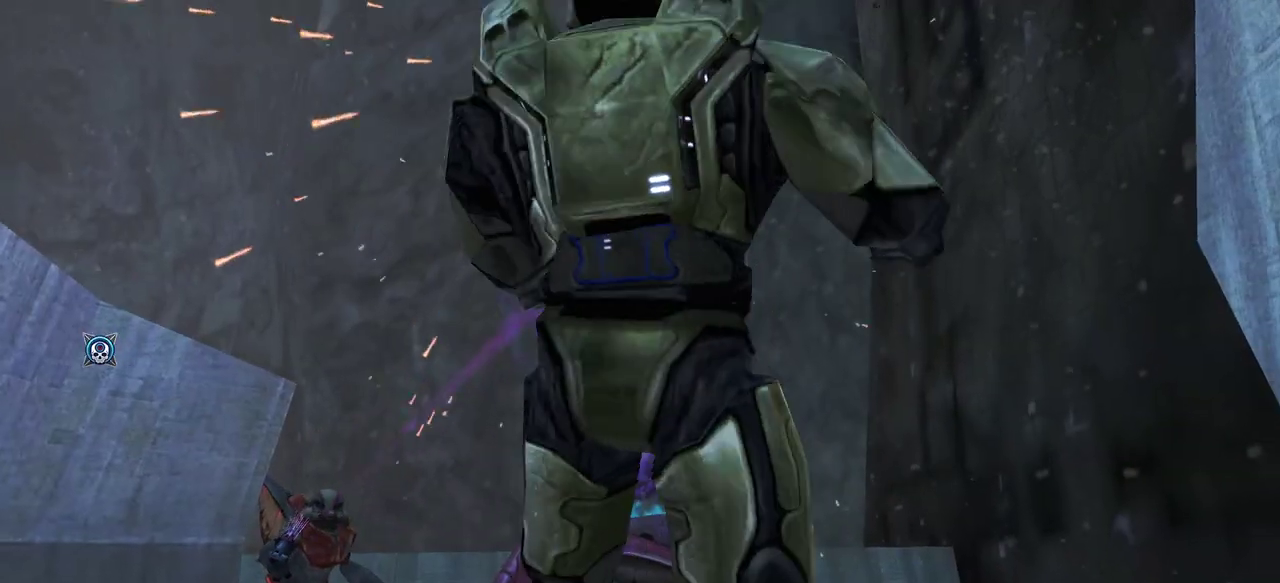
{"keys": [], "mouse": [], "events": [[50, "mouse_left", "up"]]}